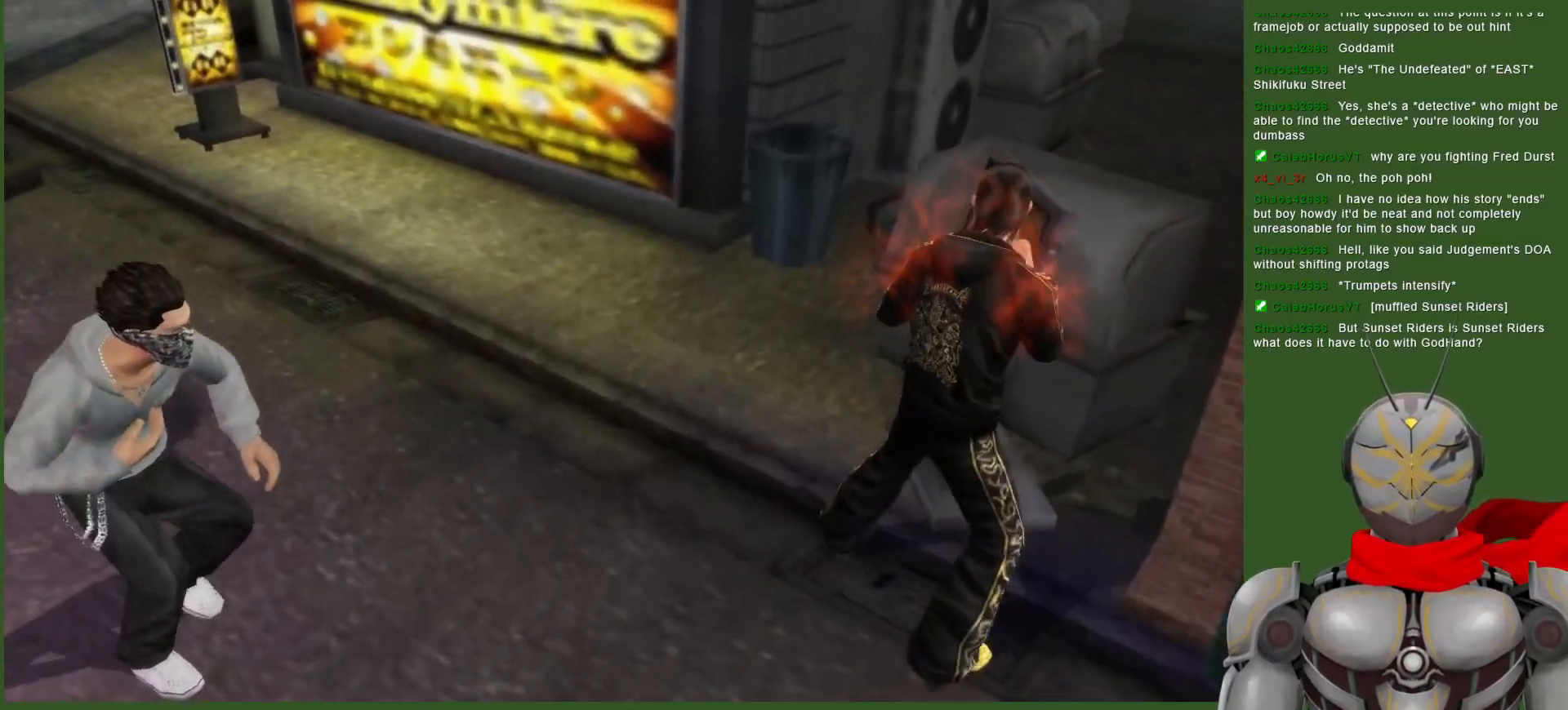
Gameplay with a controller (PlayStation layout); each line is a JSON object with the inputs held at the frame after it (dt_ms = milliseconds from this image to that frame). "events" lists button and stick changes between this image and that frame as [ms after this image, input, new state], when the widget could be followed in between.
{"dt_ms": 500, "buttons": ["L1"], "left_stick": "center", "right_stick": "center", "events": [[133, "CIRCLE", "down"], [133, "L1", "down"], [217, "CIRCLE", "up"], [267, "CIRCLE", "down"], [350, "CIRCLE", "up"]]}
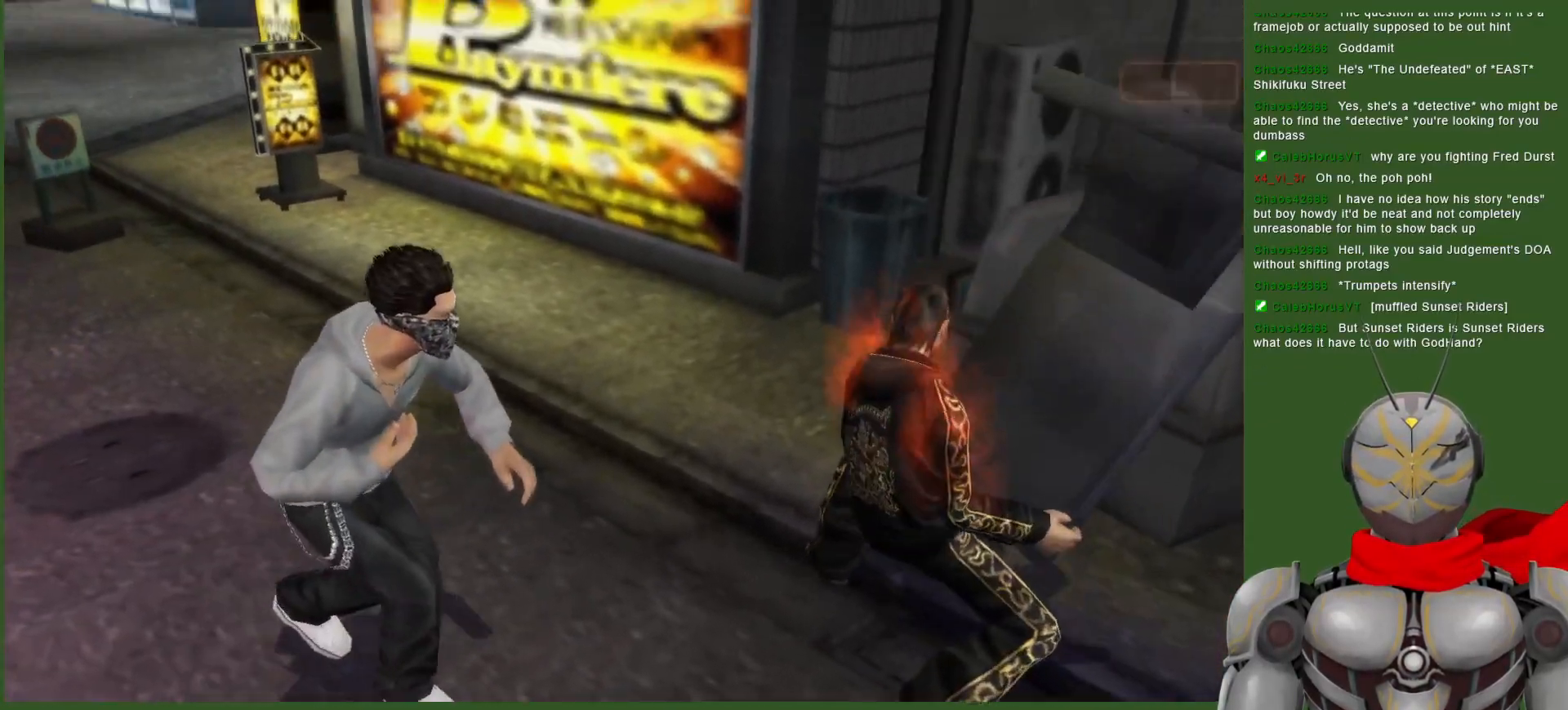
{"dt_ms": 500, "buttons": ["SQUARE", "DPAD_LEFT"], "left_stick": "center", "right_stick": "center", "events": [[33, "L1", "up"], [100, "DPAD_LEFT", "down"], [100, "SQUARE", "down"], [217, "SQUARE", "up"], [283, "SQUARE", "down"], [400, "SQUARE", "up"], [467, "SQUARE", "down"]]}
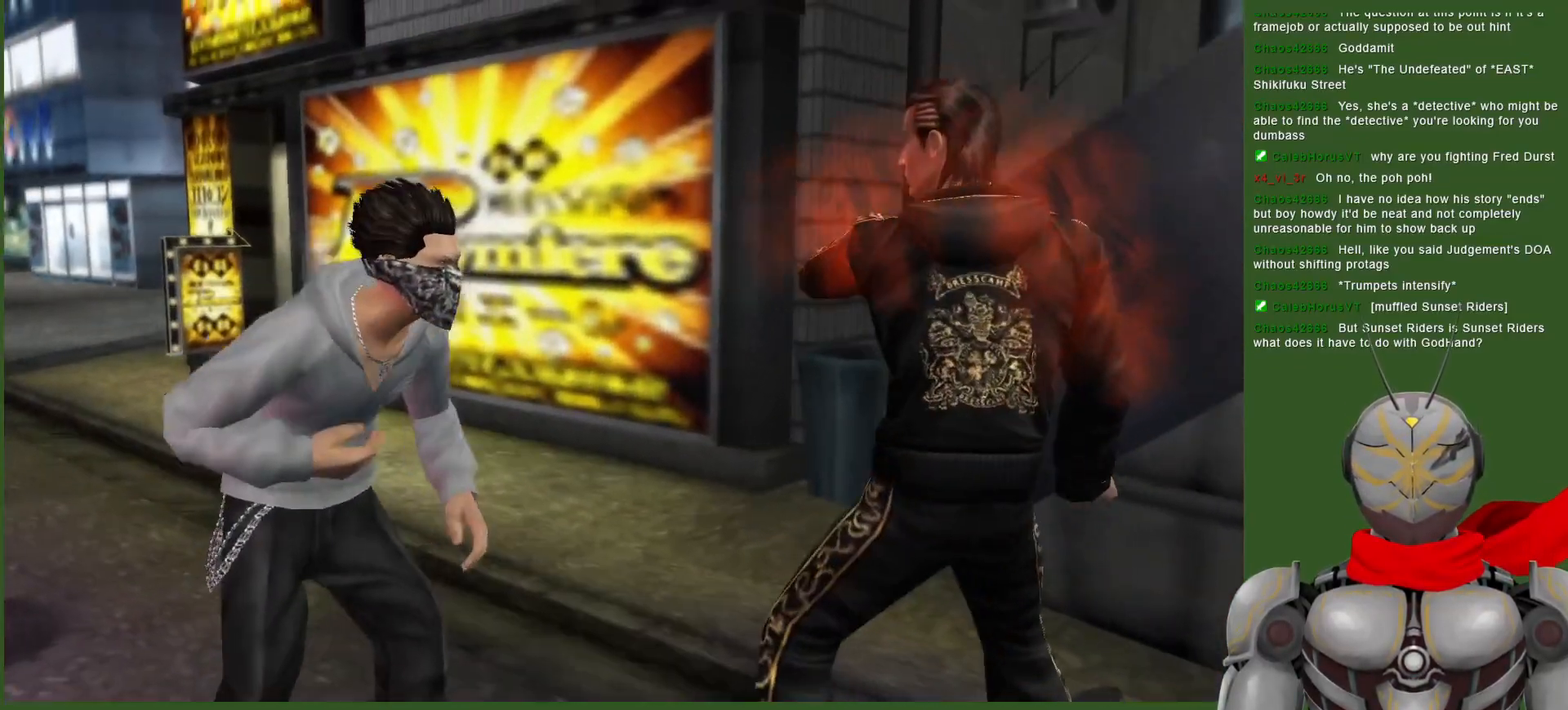
{"dt_ms": 1000, "buttons": ["CROSS", "DPAD_DOWN", "DPAD_RIGHT"], "left_stick": "center", "right_stick": "center", "events": [[83, "SQUARE", "up"], [133, "SQUARE", "down"], [250, "SQUARE", "up"], [300, "SQUARE", "down"], [450, "SQUARE", "up"], [583, "DPAD_LEFT", "up"], [733, "DPAD_DOWN", "down"], [983, "DPAD_RIGHT", "down"], [1000, "CROSS", "down"]]}
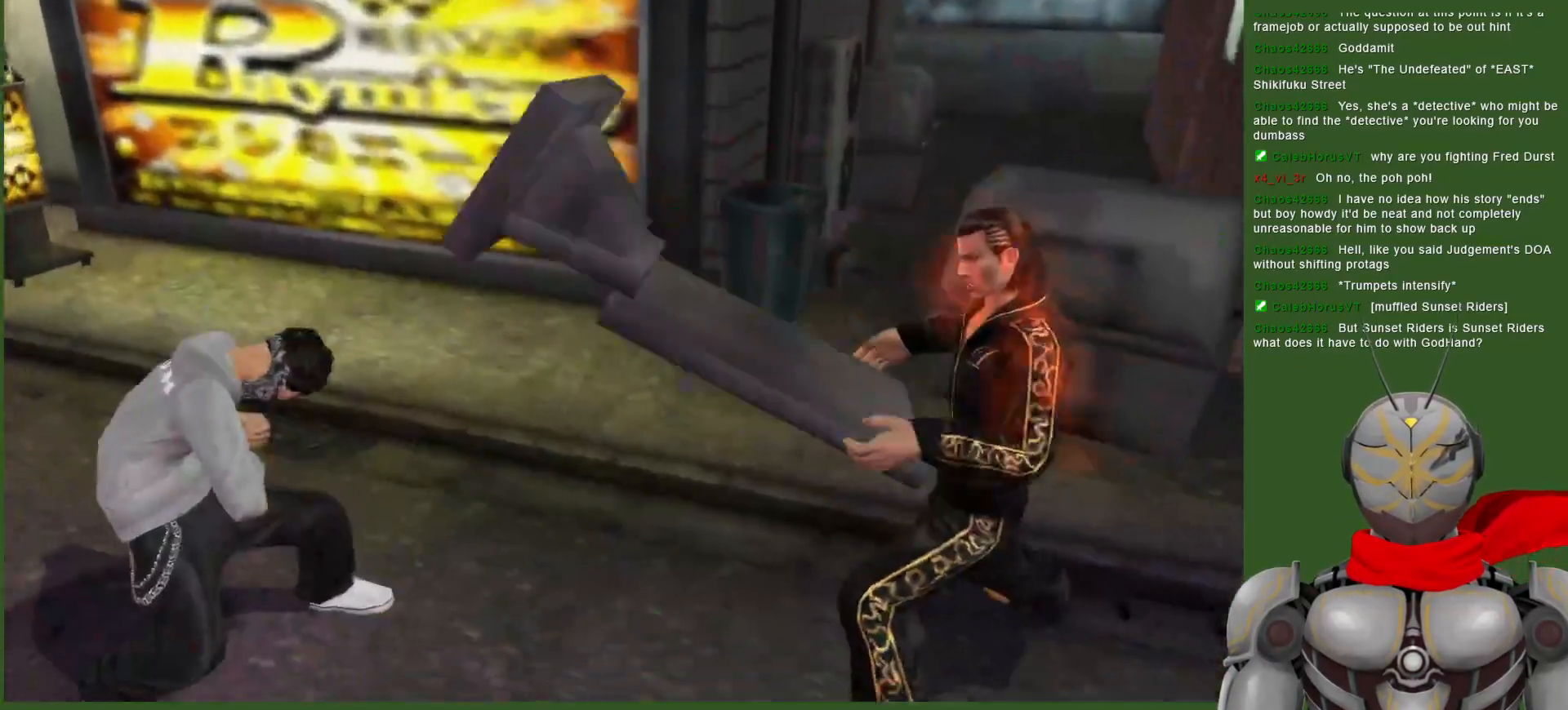
{"dt_ms": 500, "buttons": ["CROSS", "DPAD_DOWN", "DPAD_RIGHT"], "left_stick": "center", "right_stick": "center", "events": [[117, "CROSS", "up"], [200, "CROSS", "down"], [317, "CROSS", "up"], [400, "CROSS", "down"]]}
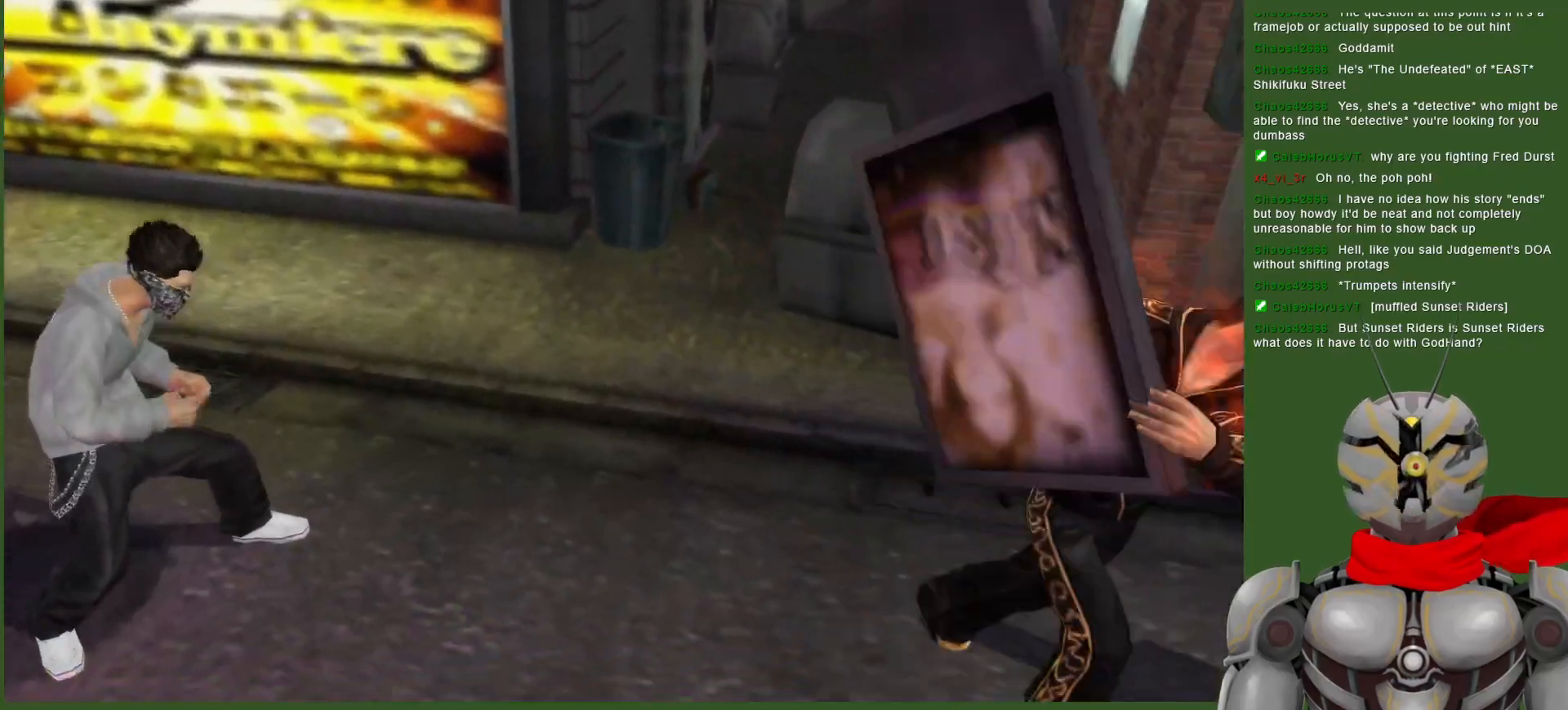
{"dt_ms": 500, "buttons": ["DPAD_RIGHT"], "left_stick": "center", "right_stick": "center", "events": [[17, "CROSS", "up"], [100, "CROSS", "down"], [233, "CROSS", "up"], [300, "DPAD_DOWN", "up"]]}
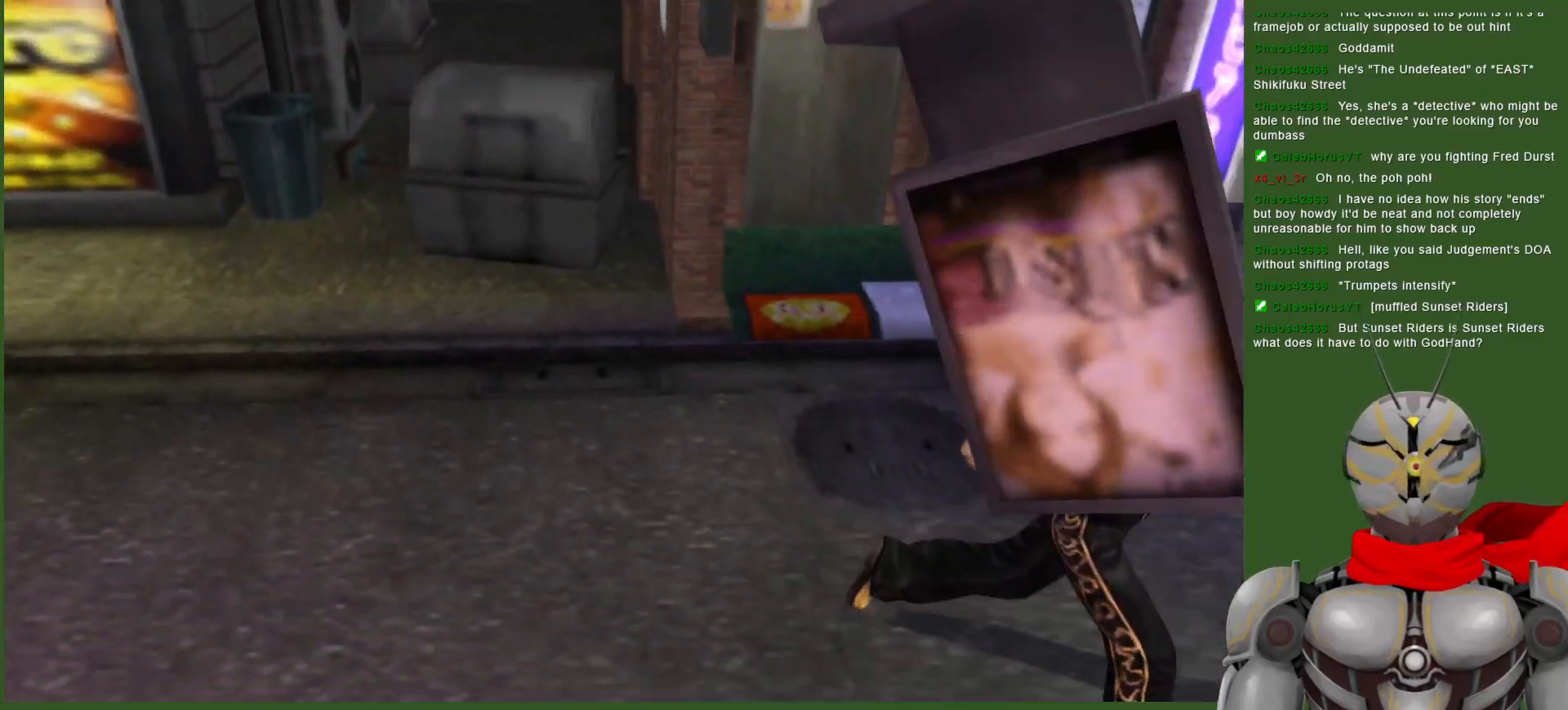
{"dt_ms": 500, "buttons": ["DPAD_RIGHT"], "left_stick": "center", "right_stick": "center", "events": [[150, "CIRCLE", "down"], [283, "CIRCLE", "up"]]}
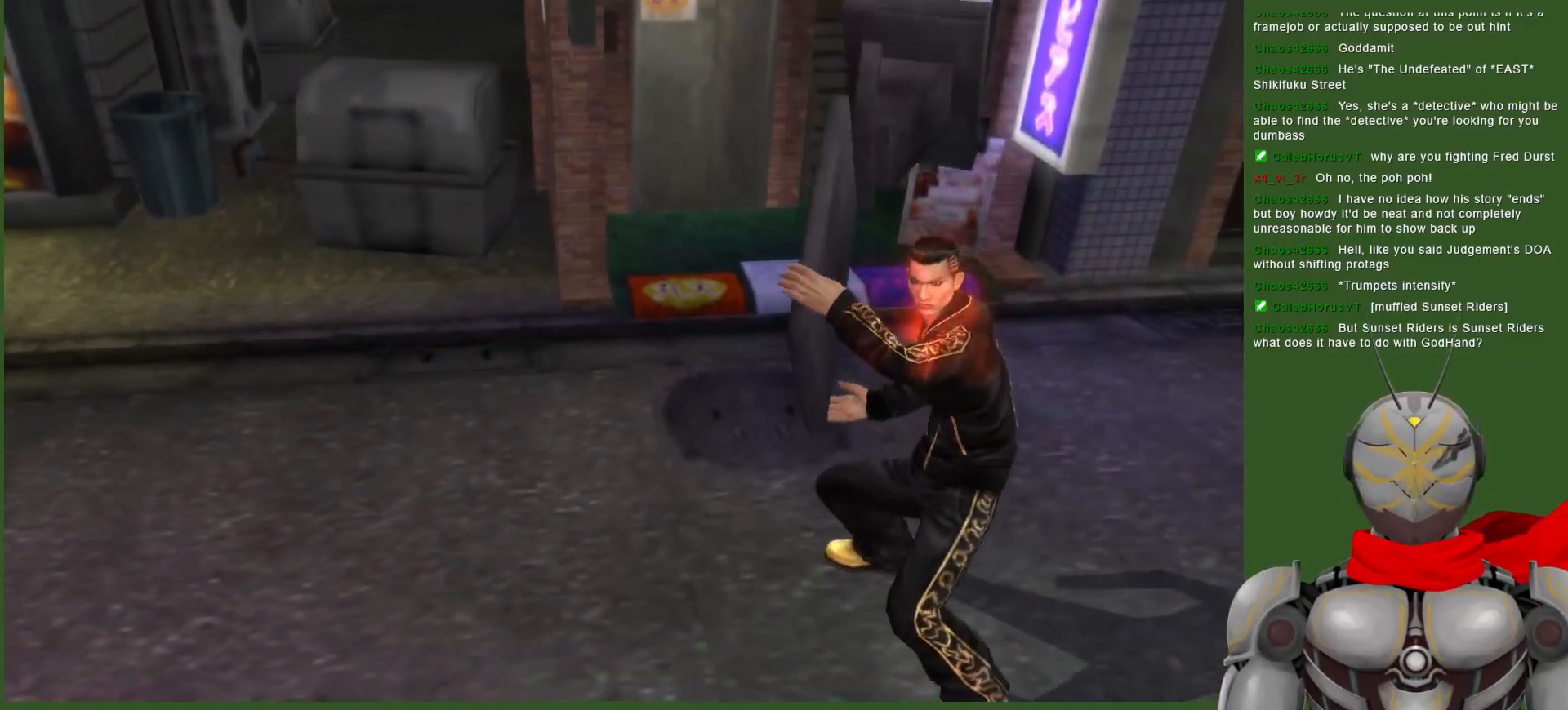
{"dt_ms": 500, "buttons": [], "left_stick": "center", "right_stick": "center", "events": [[117, "DPAD_RIGHT", "up"]]}
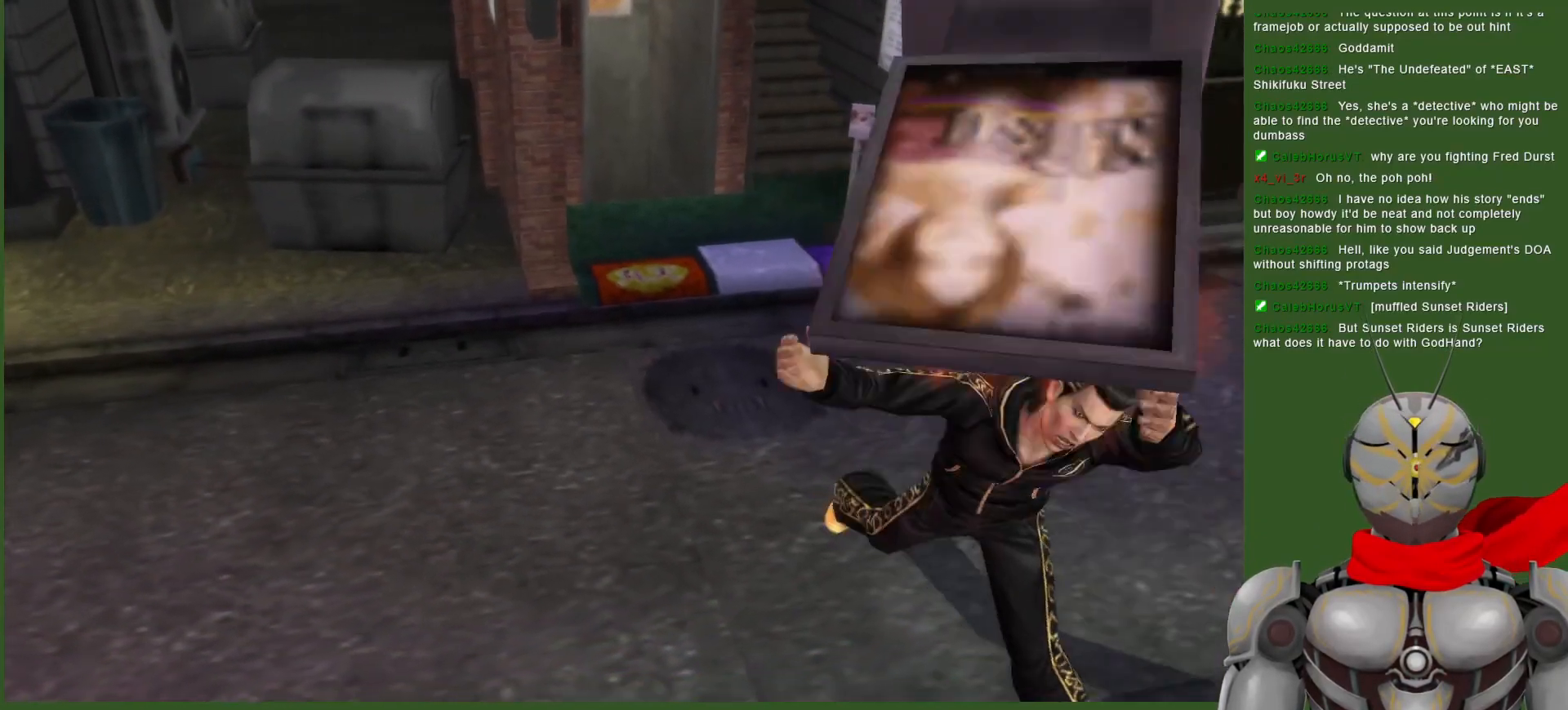
{"dt_ms": 500, "buttons": ["DPAD_LEFT"], "left_stick": "center", "right_stick": "center", "events": [[350, "DPAD_LEFT", "down"]]}
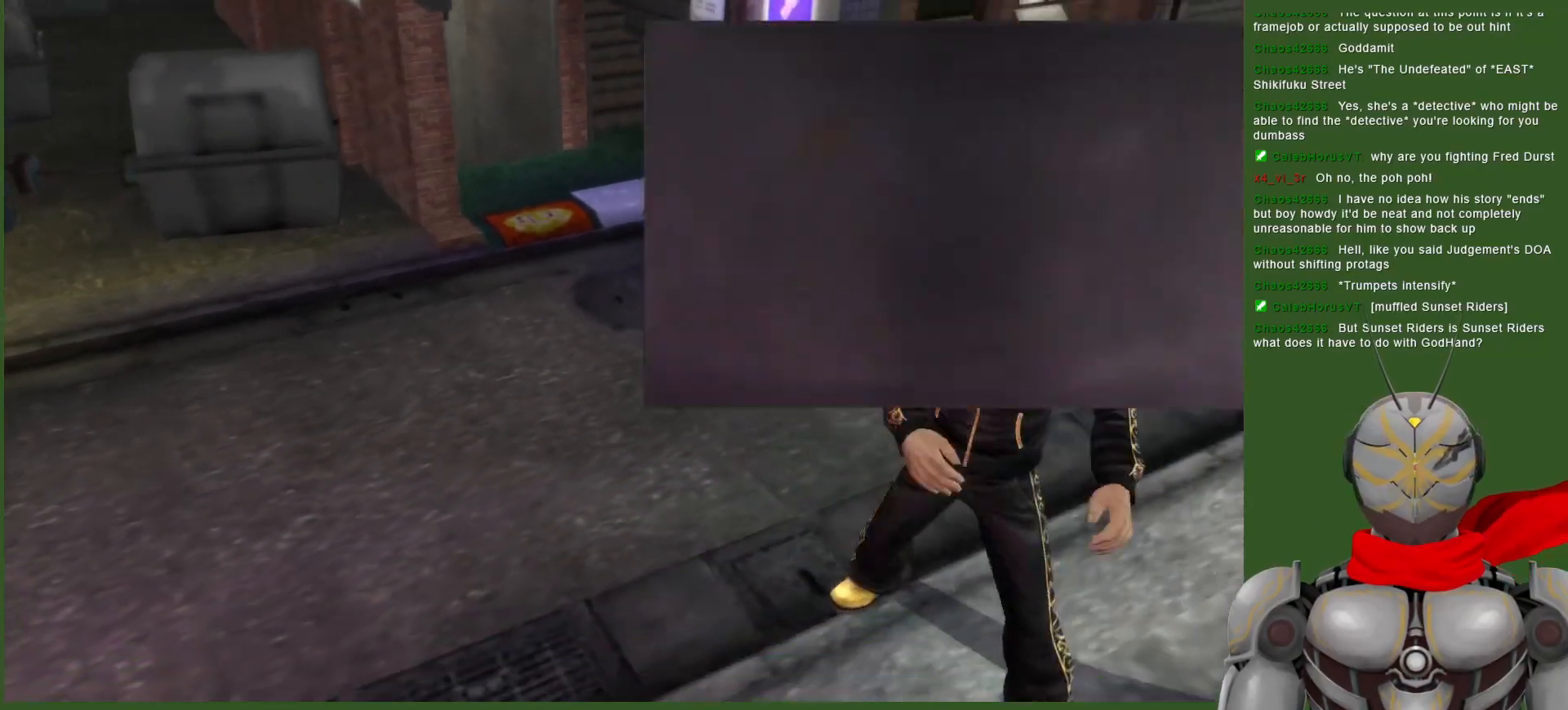
{"dt_ms": 500, "buttons": ["DPAD_LEFT"], "left_stick": "center", "right_stick": "center", "events": []}
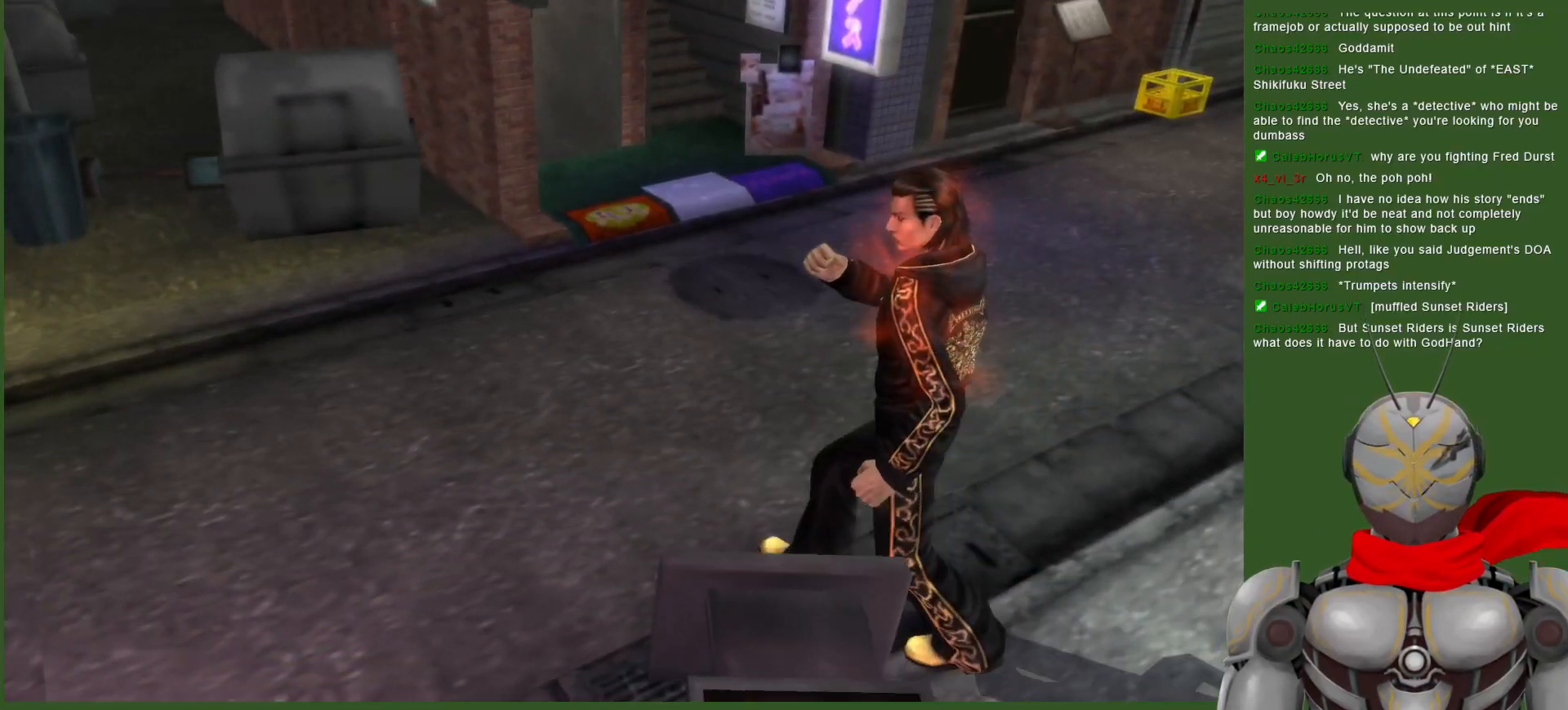
{"dt_ms": 500, "buttons": ["DPAD_LEFT"], "left_stick": "center", "right_stick": "center", "events": [[117, "CROSS", "down"], [400, "CROSS", "up"]]}
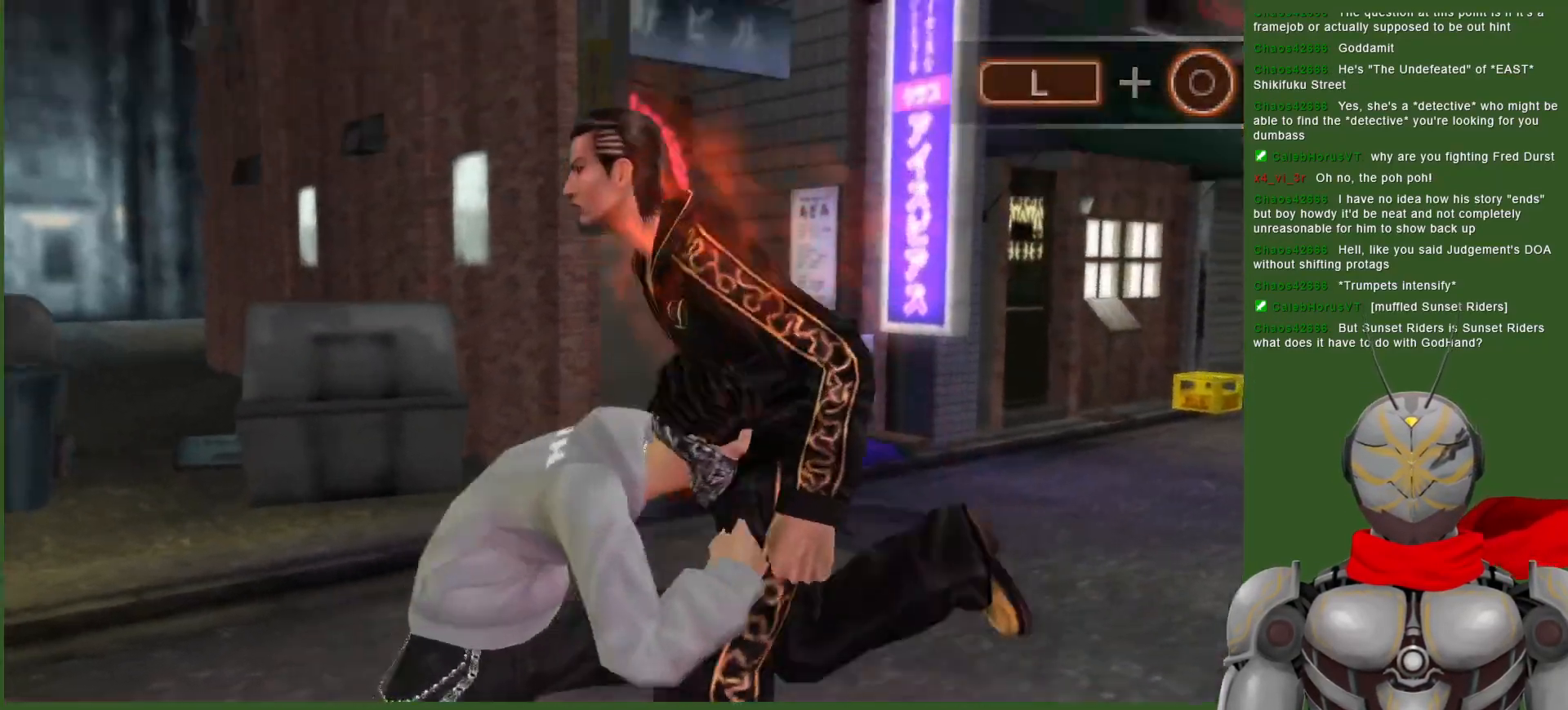
{"dt_ms": 500, "buttons": ["DPAD_LEFT"], "left_stick": "center", "right_stick": "center", "events": [[100, "CIRCLE", "down"], [200, "CIRCLE", "up"], [267, "CIRCLE", "down"], [367, "CIRCLE", "up"]]}
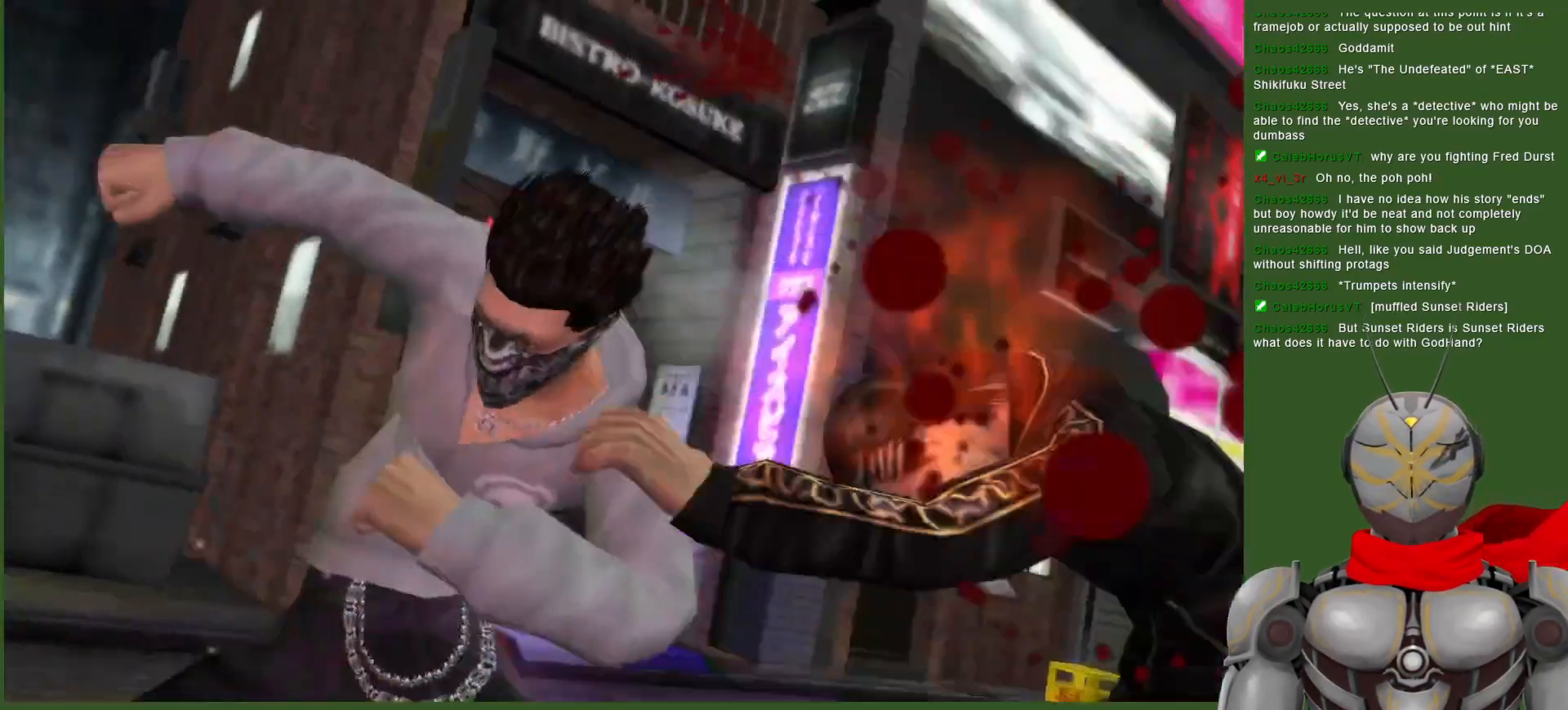
{"dt_ms": 500, "buttons": ["L1", "DPAD_LEFT"], "left_stick": "center", "right_stick": "center", "events": [[183, "DPAD_LEFT", "up"], [183, "L1", "down"], [383, "DPAD_LEFT", "down"]]}
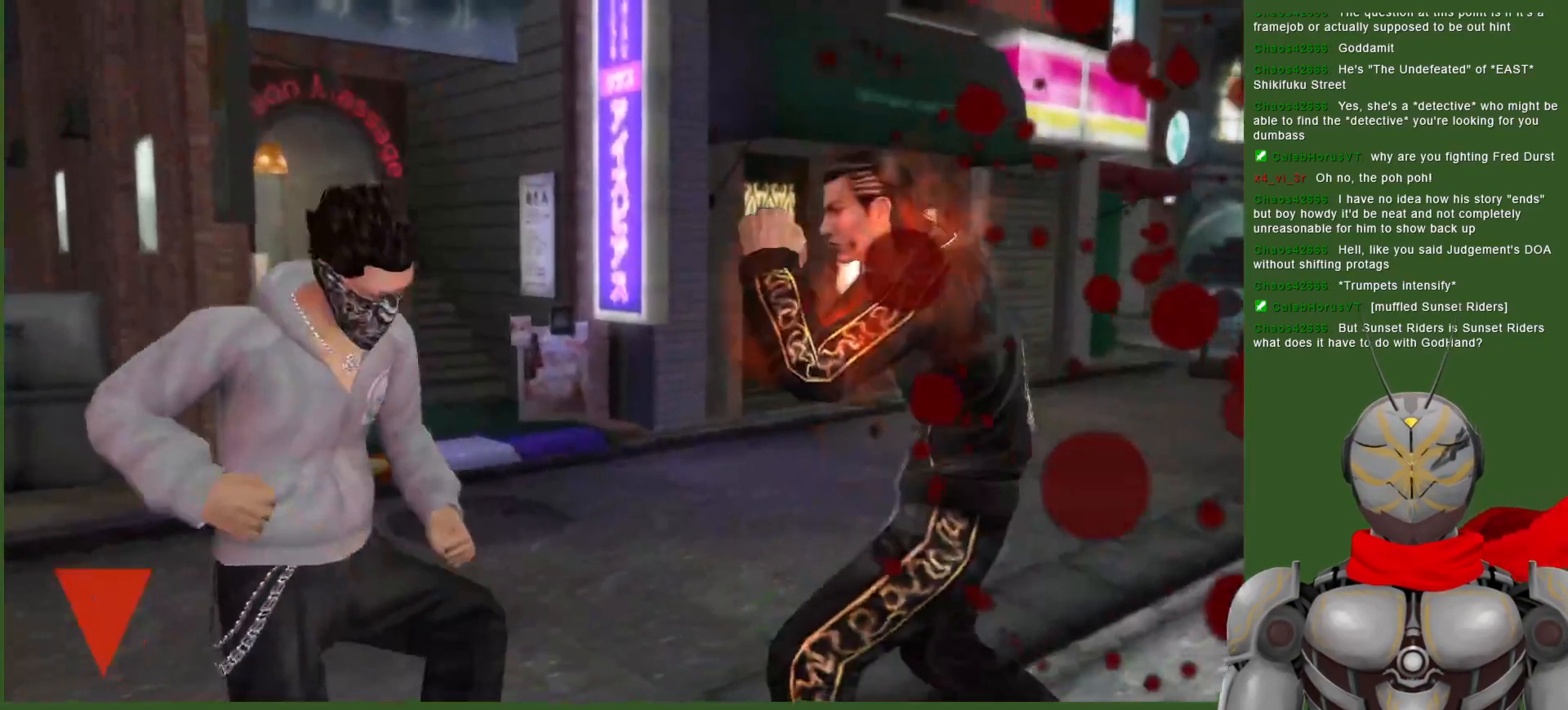
{"dt_ms": 500, "buttons": ["CIRCLE", "DPAD_LEFT"], "left_stick": "center", "right_stick": "center", "events": [[83, "L1", "up"], [100, "CIRCLE", "down"], [183, "CIRCLE", "up"], [250, "CIRCLE", "down"], [333, "CIRCLE", "up"], [417, "CIRCLE", "down"]]}
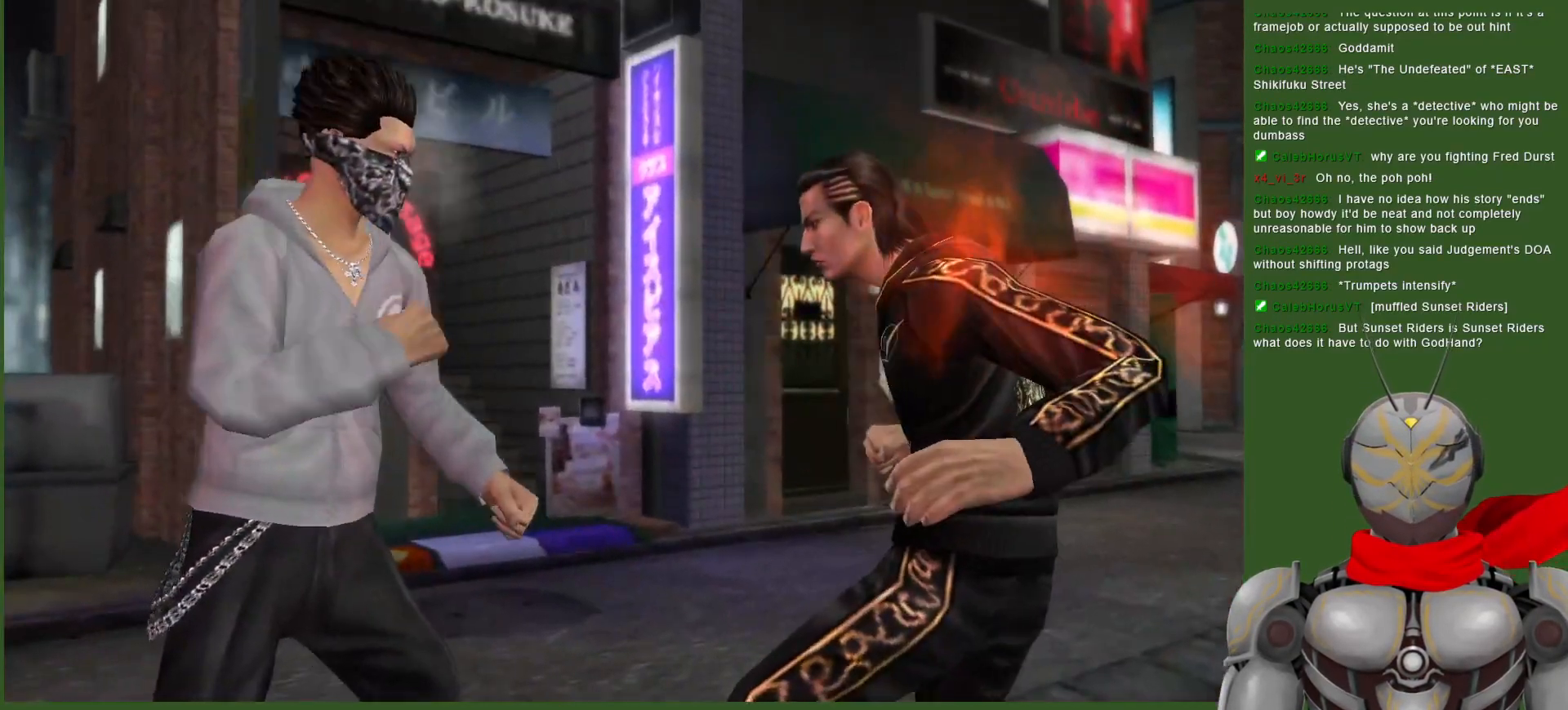
{"dt_ms": 500, "buttons": [], "left_stick": "center", "right_stick": "center", "events": [[33, "CIRCLE", "up"], [250, "DPAD_LEFT", "up"], [350, "CROSS", "down"], [467, "CROSS", "up"]]}
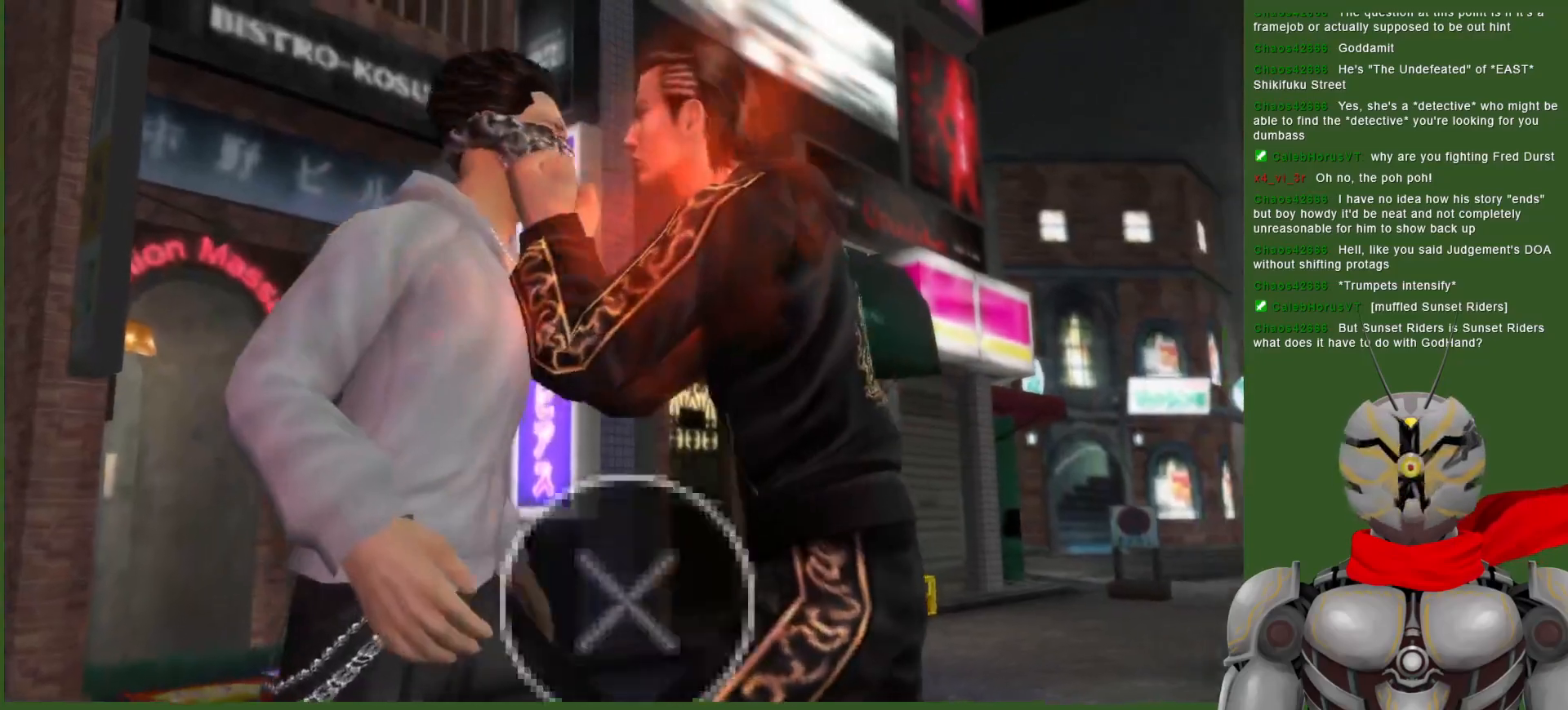
{"dt_ms": 500, "buttons": [], "left_stick": "center", "right_stick": "center", "events": [[50, "CROSS", "down"], [167, "CROSS", "up"], [217, "CROSS", "down"], [350, "CROSS", "up"]]}